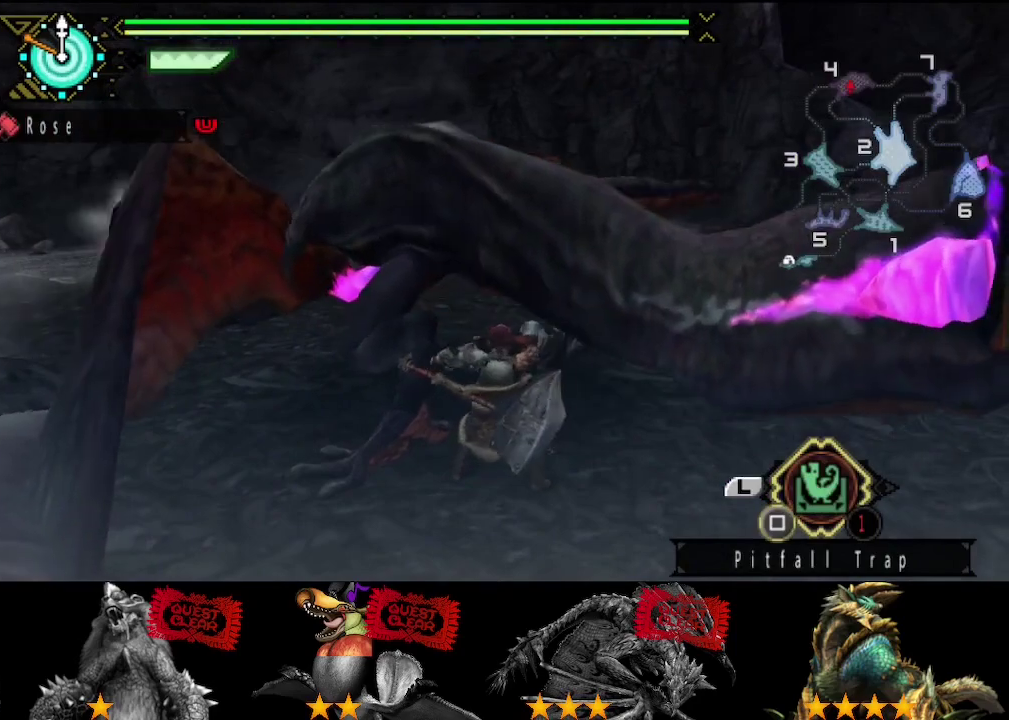
Gameplay with a controller (PlayStation layout); each line is a JSON object with the inputs held at the frame after it. "events" lists button and stick changes between this image and that frame as [ms after this image, input, new state], when the widget could be followed in between. Not read: L2 L3 R1 R2 R3.
{"buttons": ["SQUARE"], "left_stick": "up", "right_stick": "center", "events": [[33, "SQUARE", "down"], [117, "SQUARE", "up"], [183, "SQUARE", "down"], [250, "SQUARE", "up"], [350, "SQUARE", "down"], [417, "SQUARE", "up"], [483, "SQUARE", "down"]]}
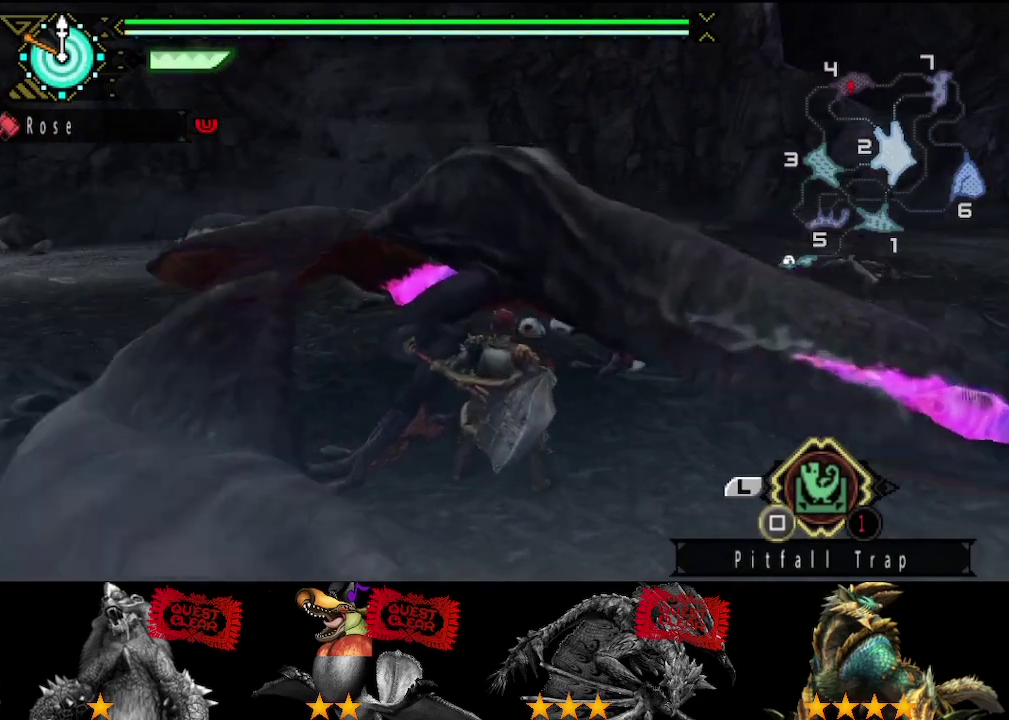
{"buttons": ["SQUARE"], "left_stick": "up", "right_stick": "center", "events": [[50, "SQUARE", "up"], [150, "SQUARE", "down"], [217, "SQUARE", "up"], [283, "SQUARE", "down"], [383, "SQUARE", "up"], [450, "SQUARE", "down"]]}
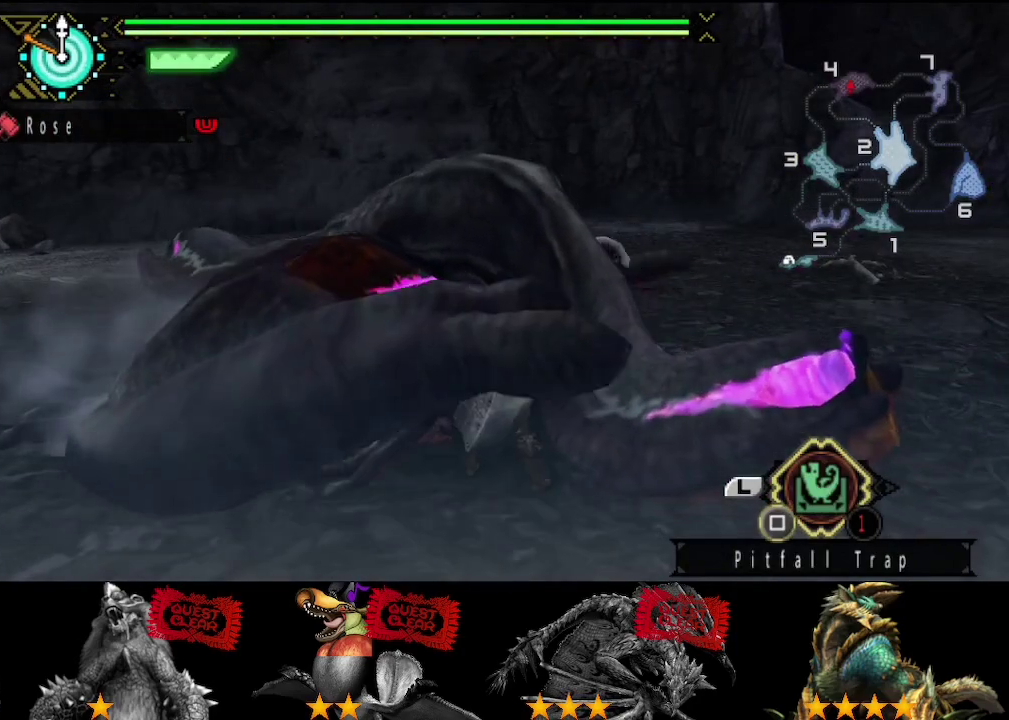
{"buttons": [], "left_stick": "up", "right_stick": "center", "events": [[17, "SQUARE", "up"], [250, "SQUARE", "down"], [317, "SQUARE", "up"], [417, "SQUARE", "down"], [483, "SQUARE", "up"]]}
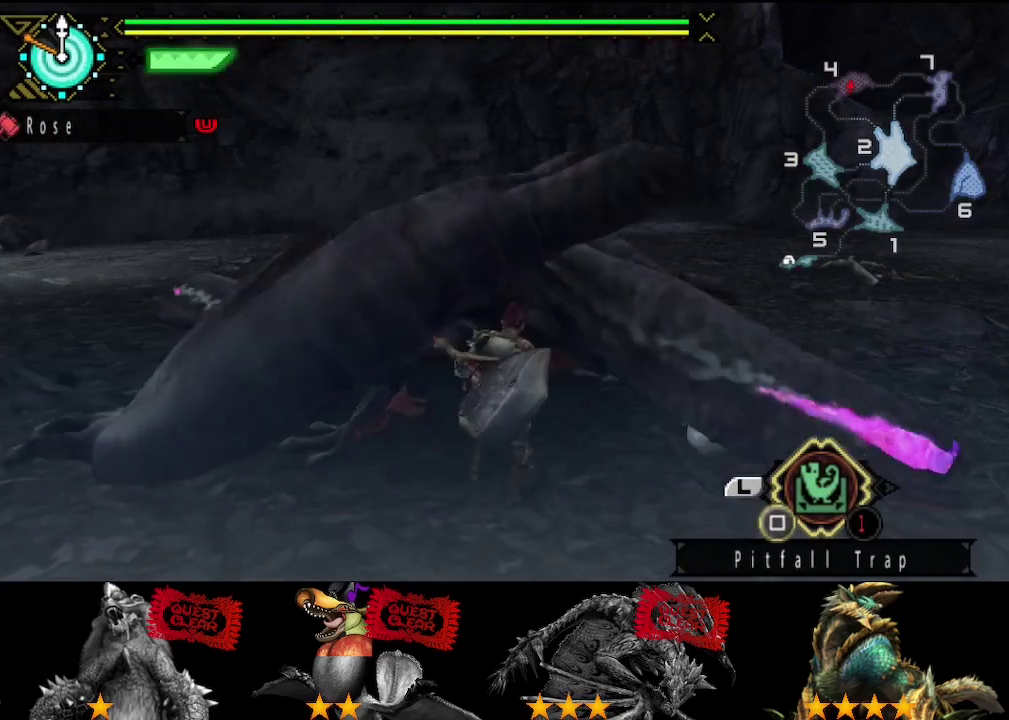
{"buttons": [], "left_stick": "center", "right_stick": "center", "events": [[50, "SQUARE", "down"], [133, "SQUARE", "up"], [500, "left_stick", "center"]]}
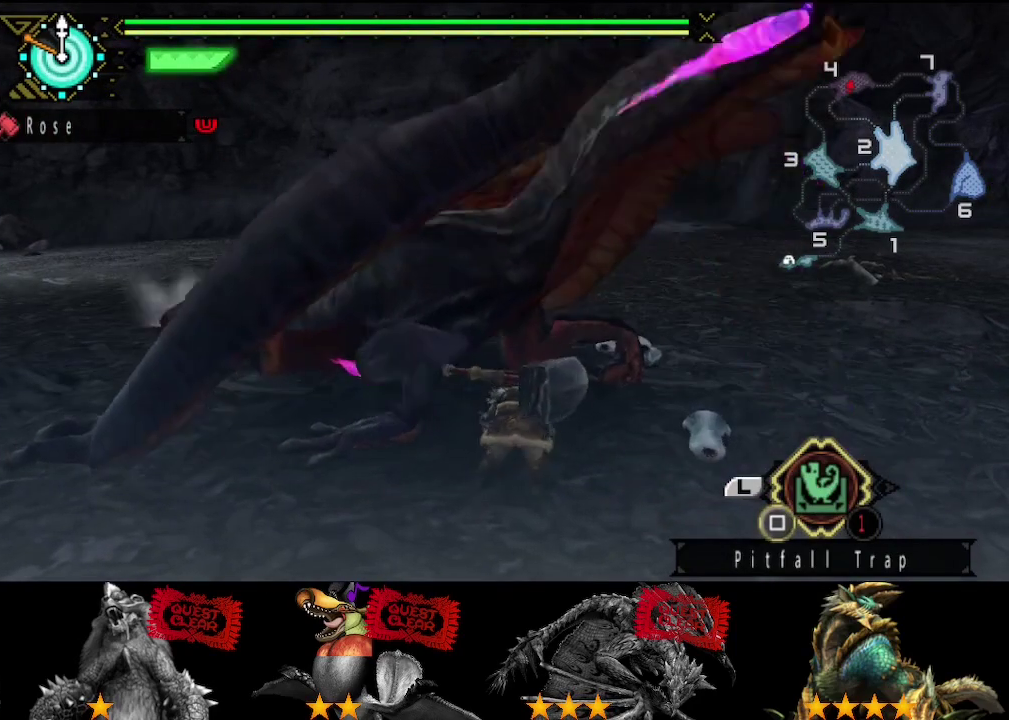
{"buttons": [], "left_stick": "center", "right_stick": "center", "events": []}
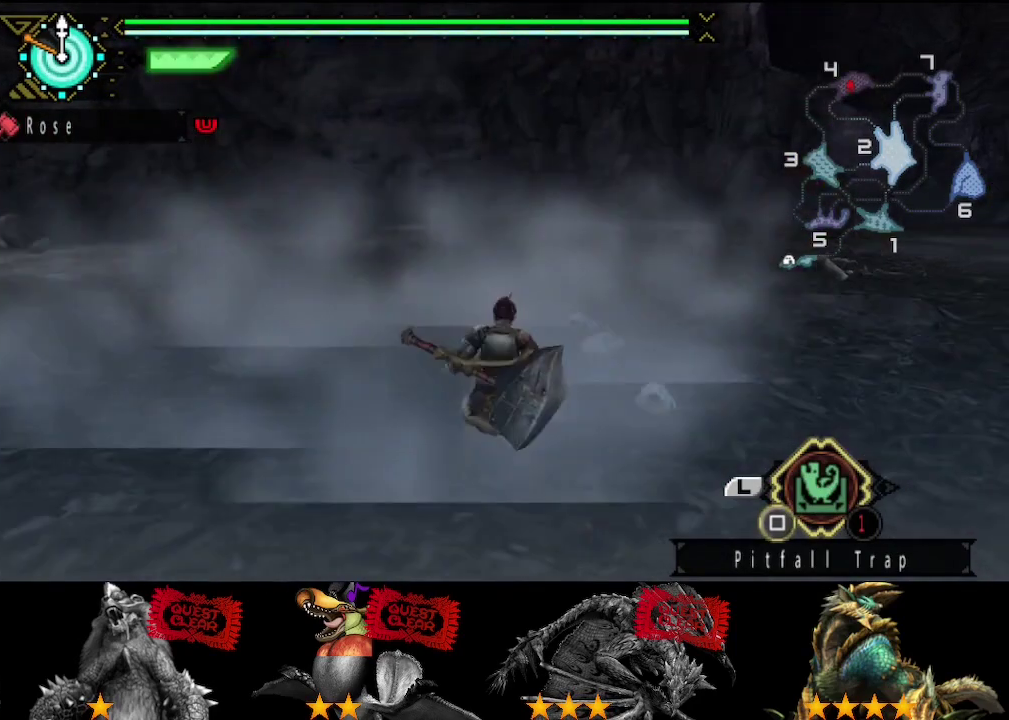
{"buttons": [], "left_stick": "center", "right_stick": "left", "events": [[100, "left_stick", "down"], [317, "left_stick", "center"], [483, "right_stick", "left"]]}
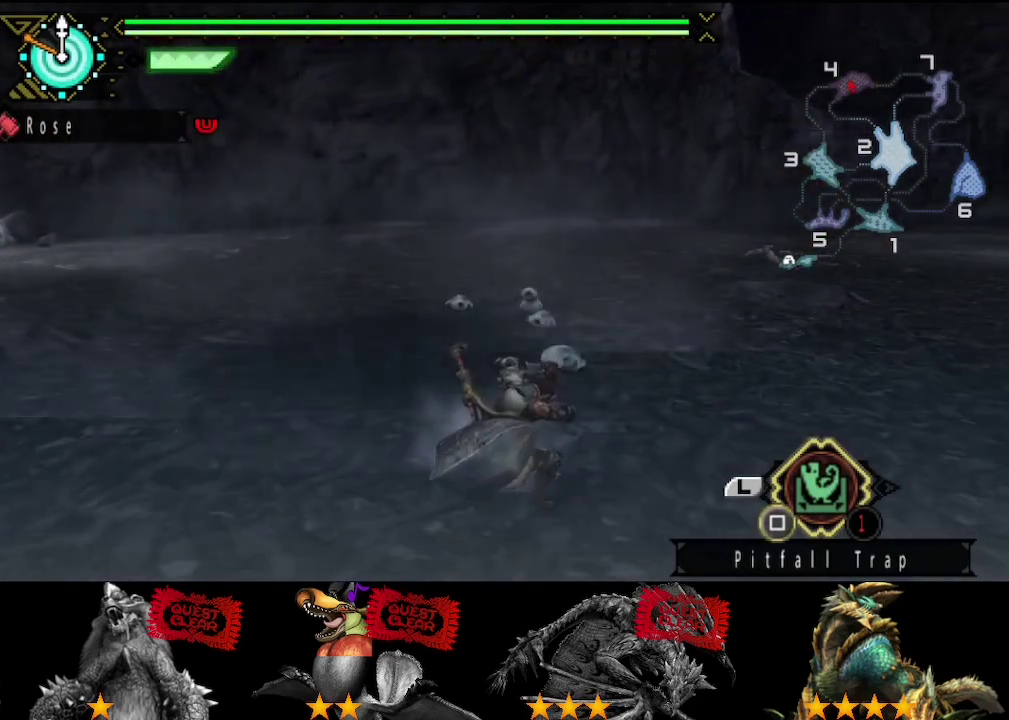
{"buttons": [], "left_stick": "down", "right_stick": "center", "events": [[83, "right_stick", "center"], [183, "left_stick", "down"]]}
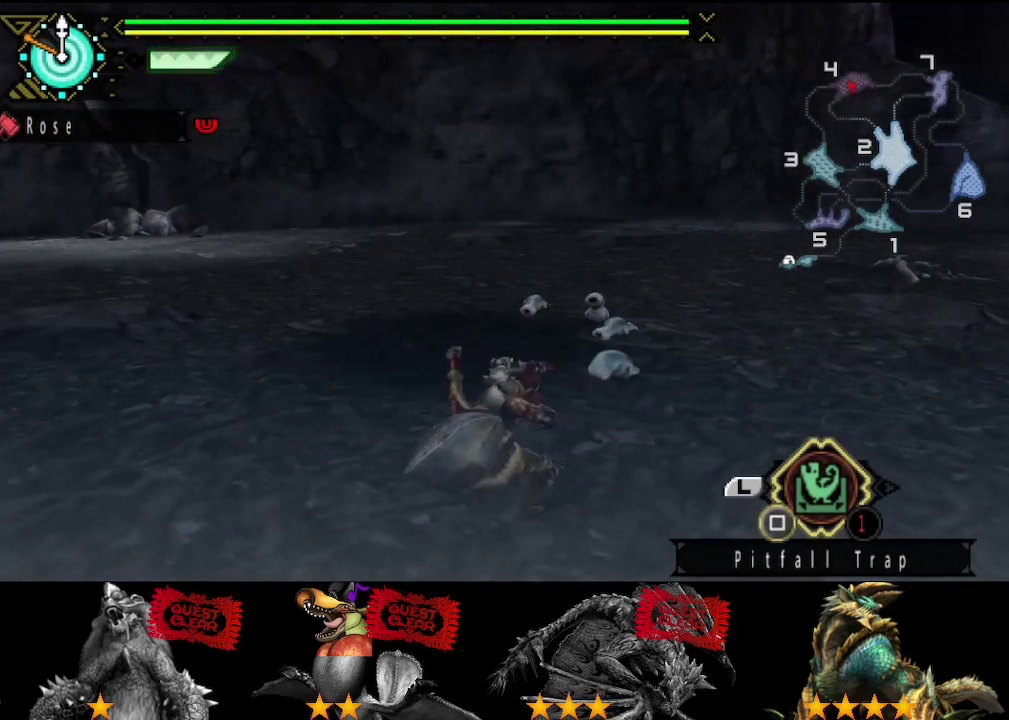
{"buttons": [], "left_stick": "down-right", "right_stick": "center", "events": [[117, "left_stick", "down-right"]]}
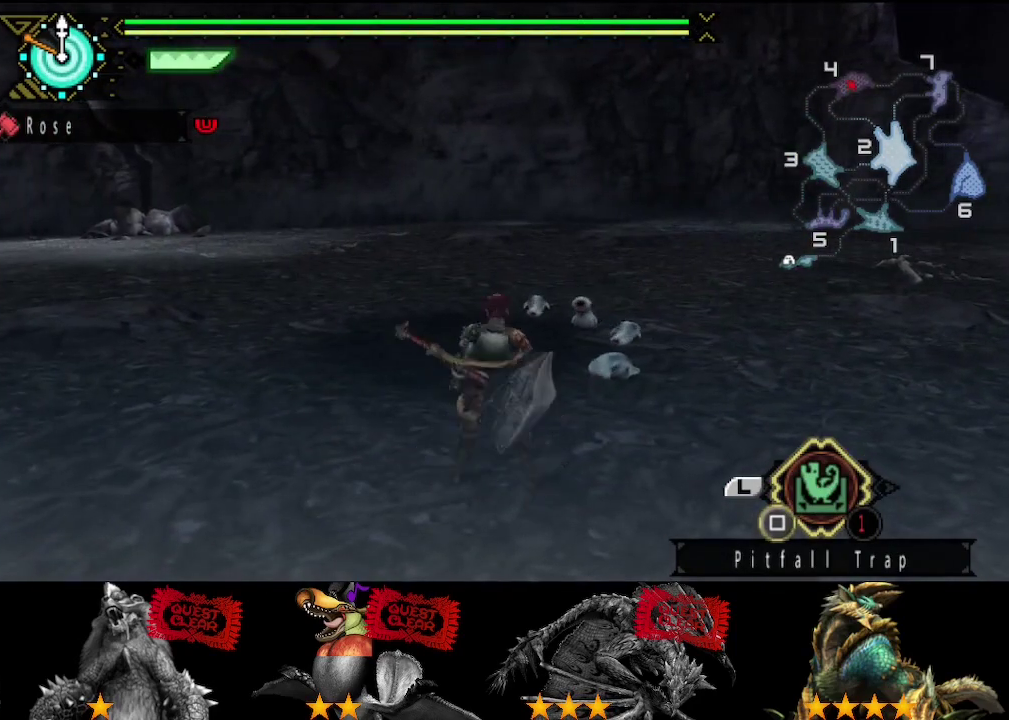
{"buttons": [], "left_stick": "down", "right_stick": "left", "events": [[500, "left_stick", "down"], [500, "right_stick", "left"]]}
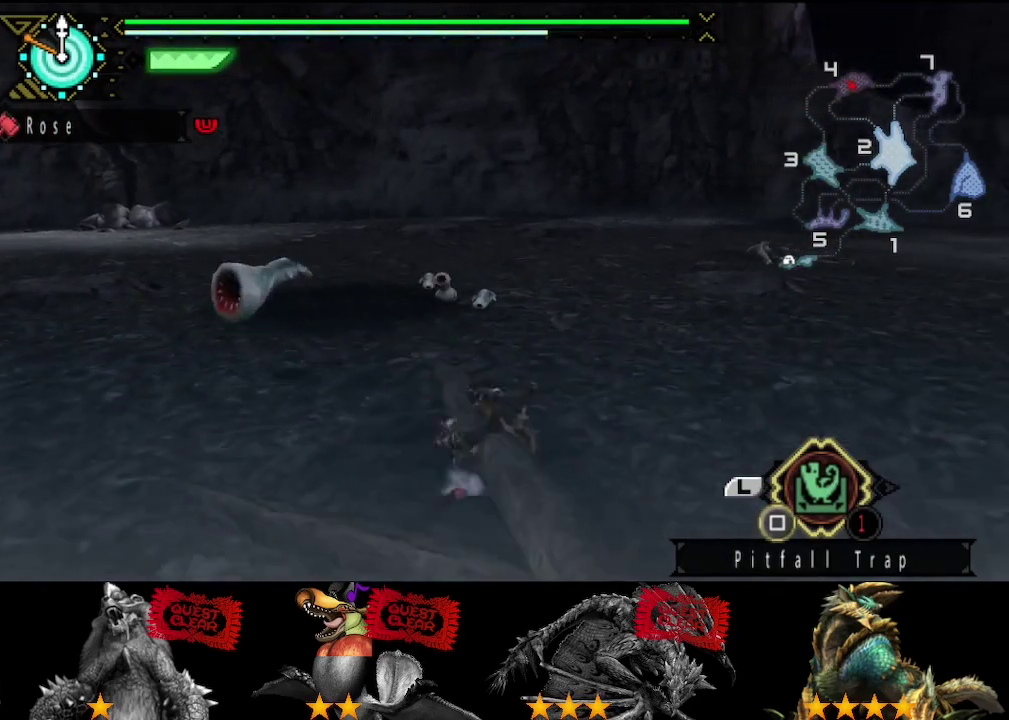
{"buttons": [], "left_stick": "down", "right_stick": "left", "events": [[100, "right_stick", "center"], [500, "right_stick", "left"]]}
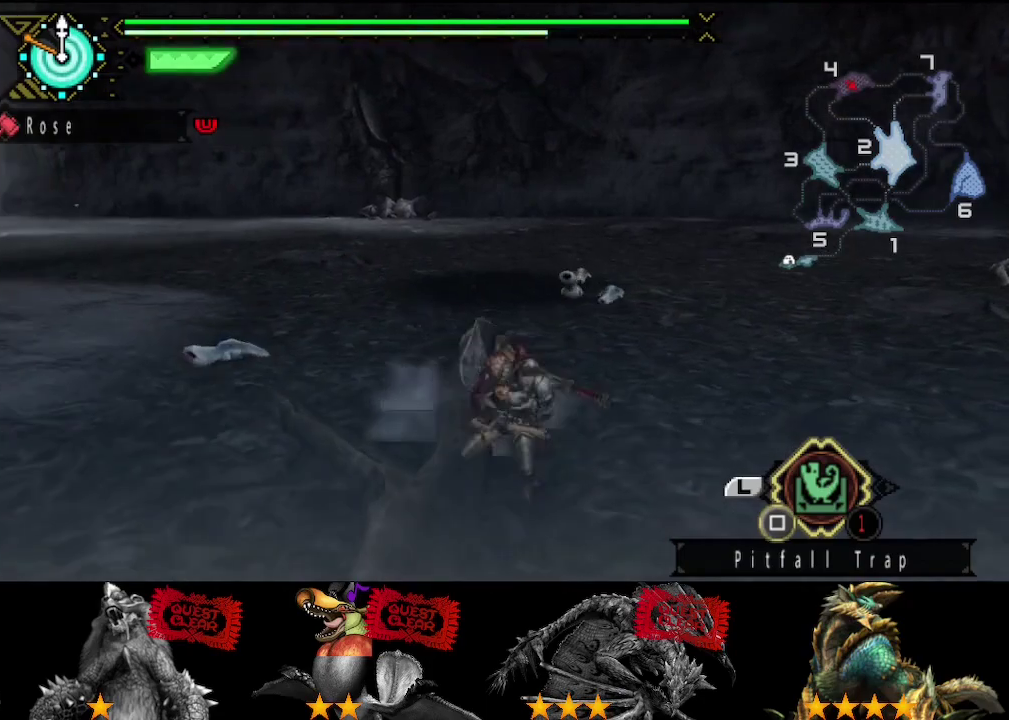
{"buttons": [], "left_stick": "down", "right_stick": "center", "events": [[100, "right_stick", "center"]]}
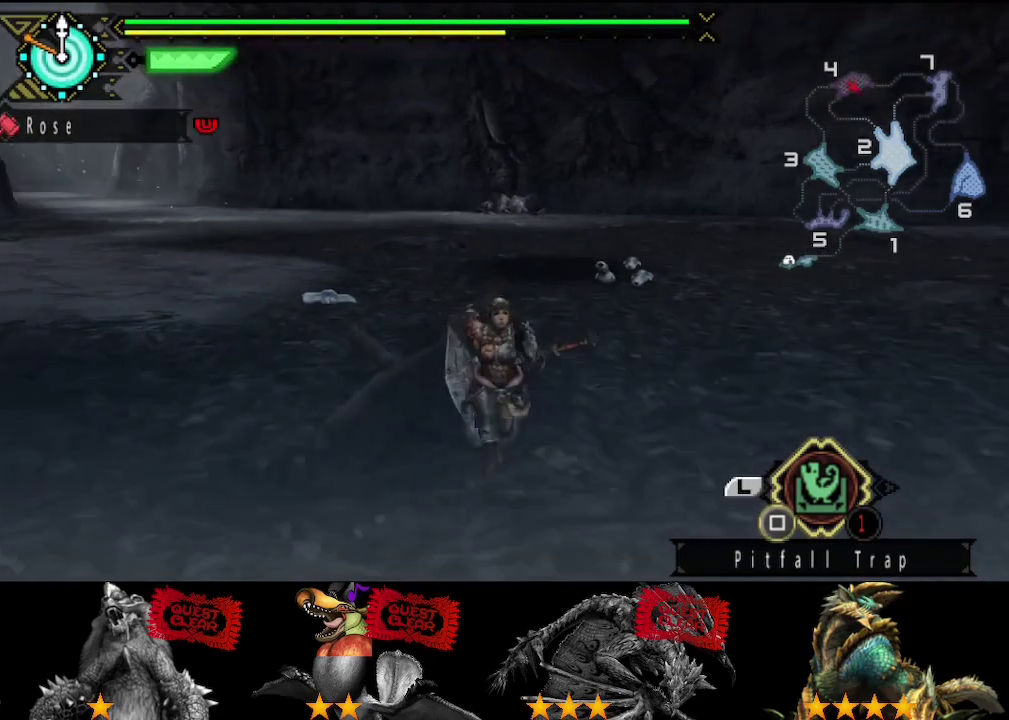
{"buttons": [], "left_stick": "down", "right_stick": "center", "events": [[250, "SQUARE", "down"], [350, "SQUARE", "up"]]}
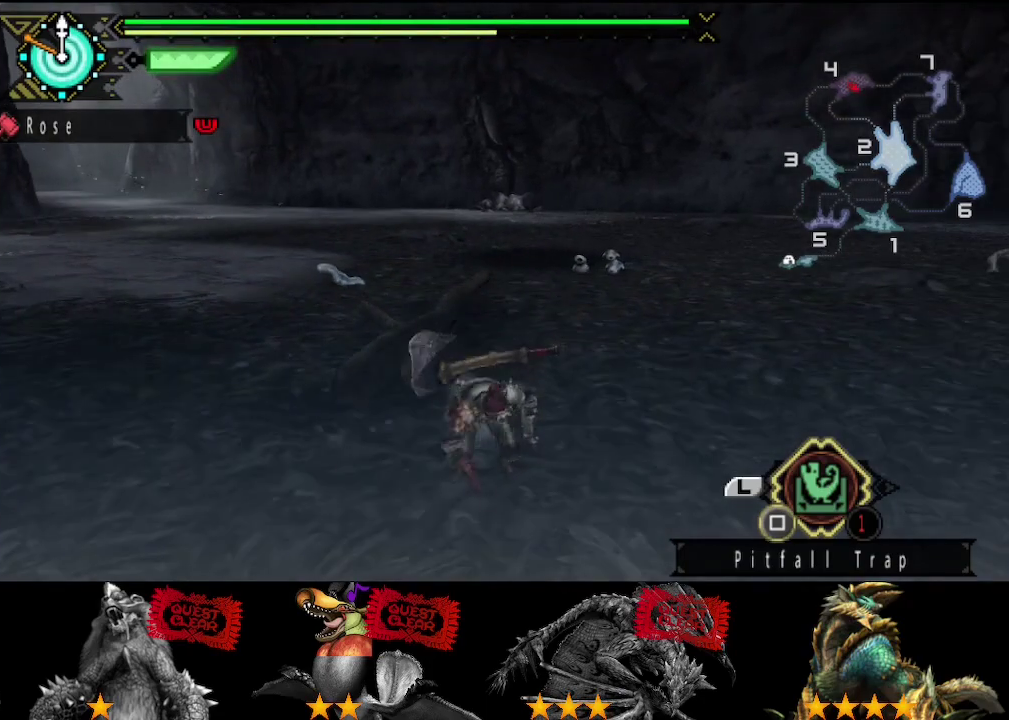
{"buttons": [], "left_stick": "down", "right_stick": "center", "events": []}
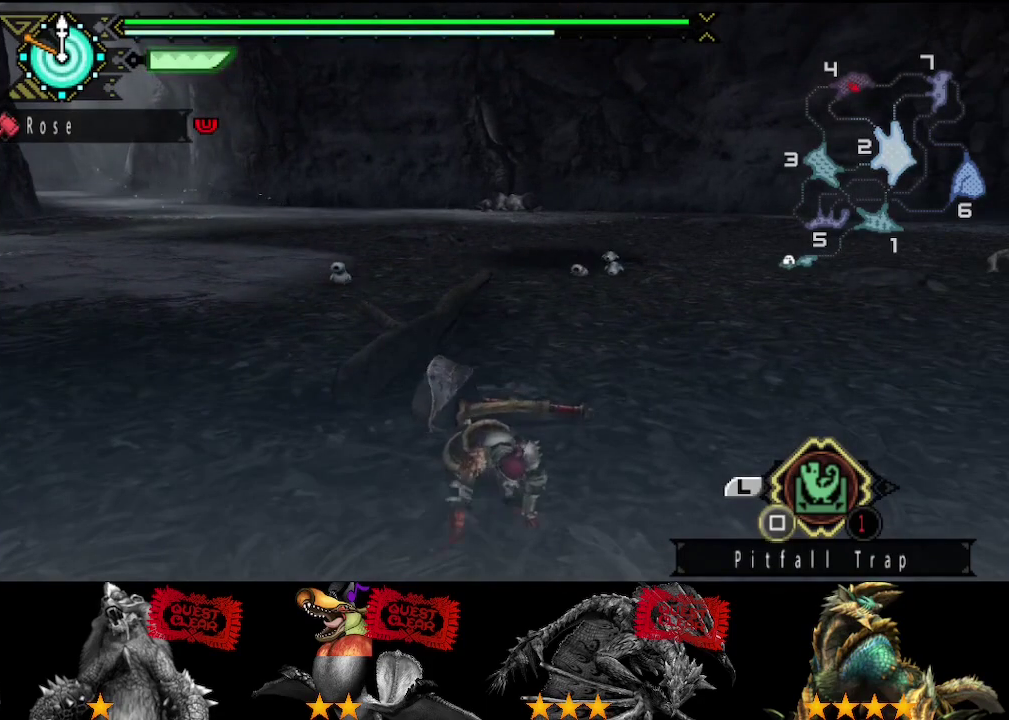
{"buttons": [], "left_stick": "down", "right_stick": "right", "events": [[483, "right_stick", "right"]]}
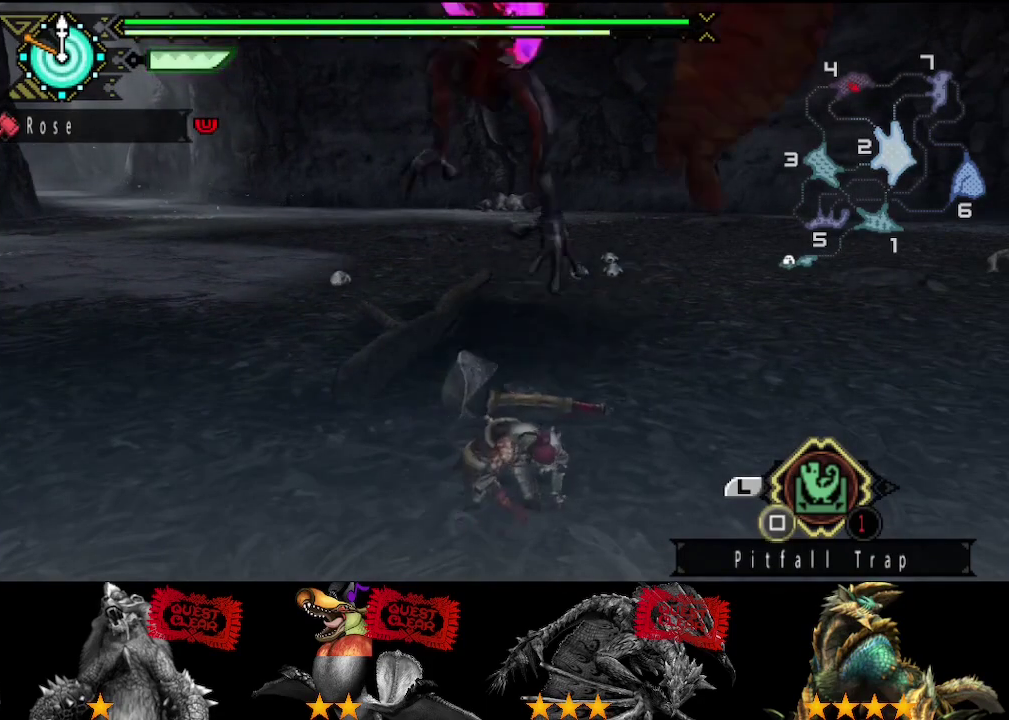
{"buttons": [], "left_stick": "down", "right_stick": "center", "events": [[83, "right_stick", "center"]]}
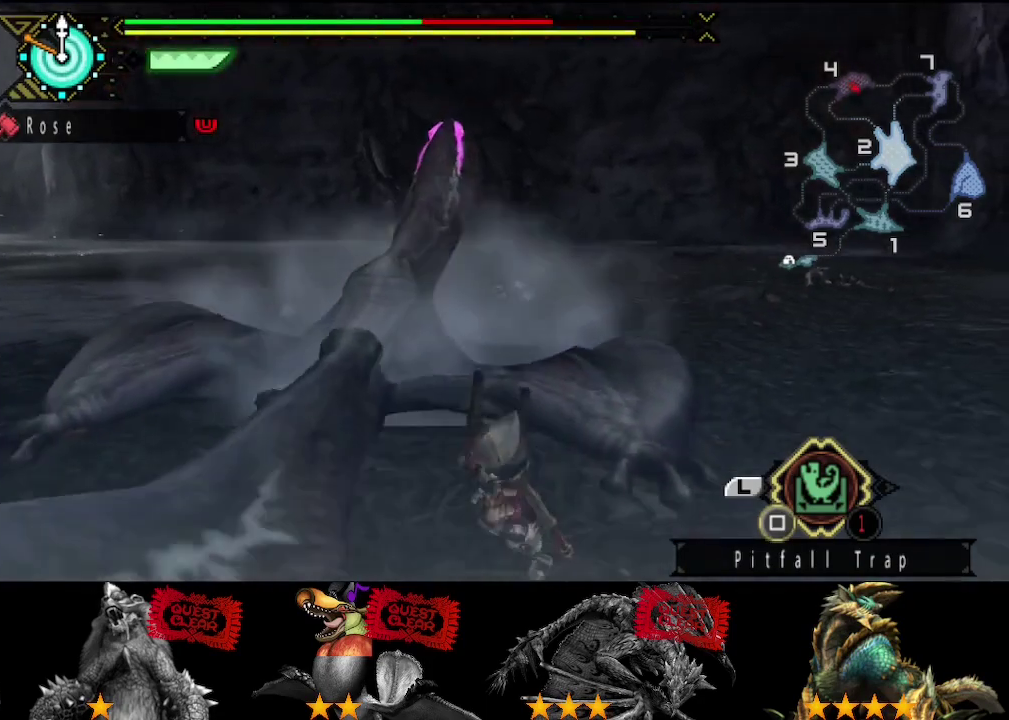
{"buttons": [], "left_stick": "center", "right_stick": "center", "events": [[17, "right_stick", "left"], [50, "left_stick", "down-right"], [133, "right_stick", "center"], [167, "left_stick", "center"]]}
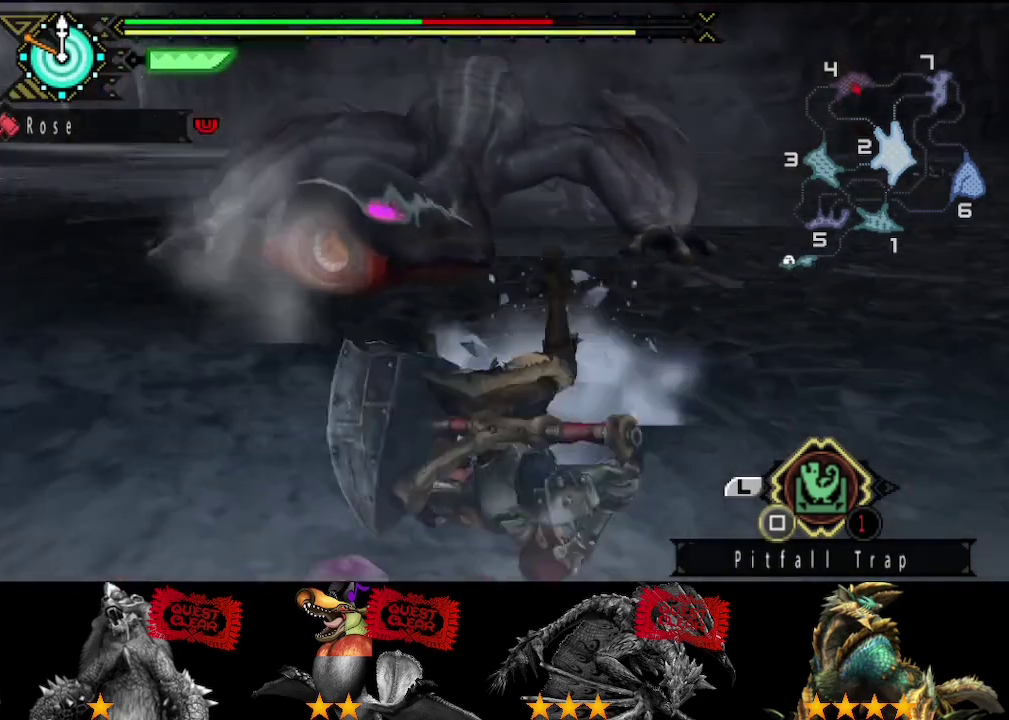
{"buttons": [], "left_stick": "right", "right_stick": "left", "events": [[400, "left_stick", "right"], [450, "right_stick", "left"]]}
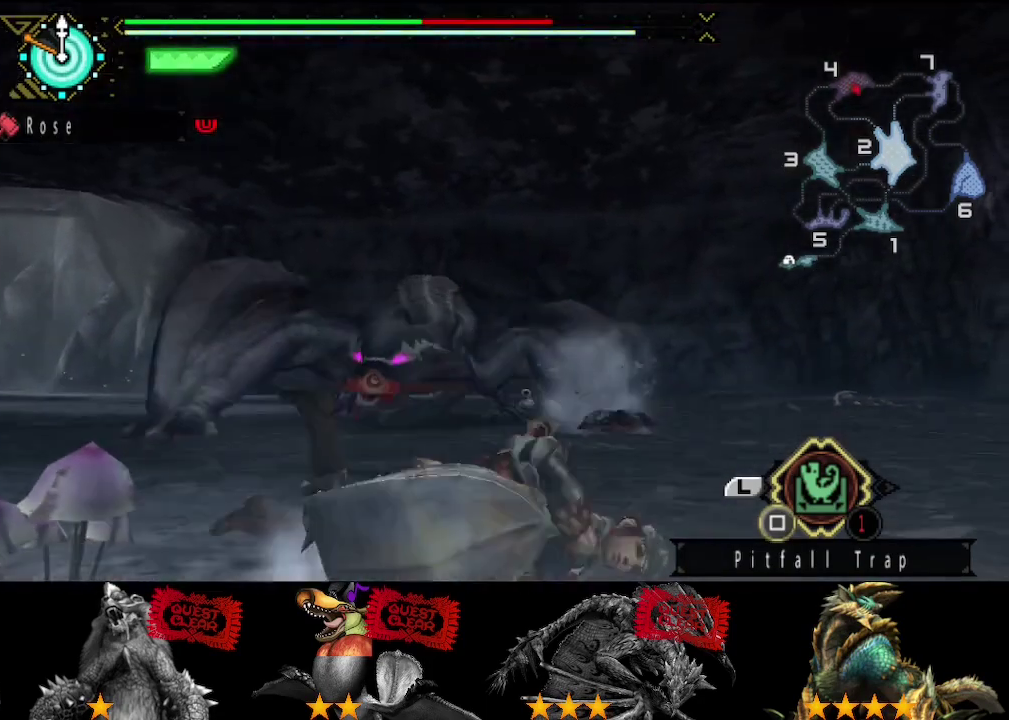
{"buttons": [], "left_stick": "right", "right_stick": "center", "events": [[83, "right_stick", "center"]]}
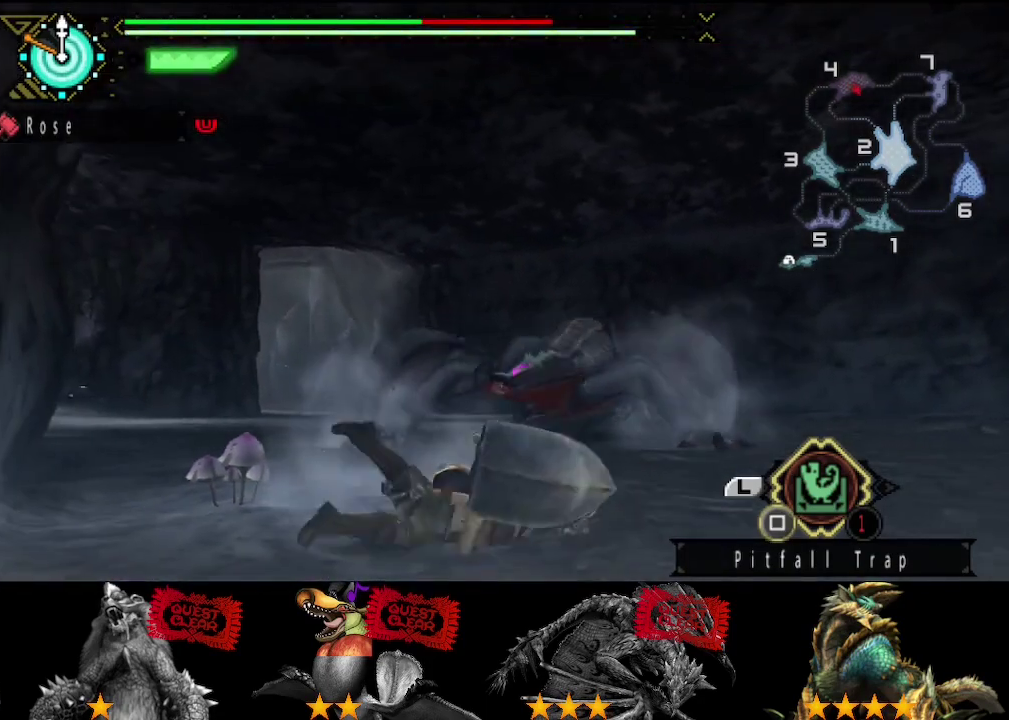
{"buttons": [], "left_stick": "right", "right_stick": "center", "events": []}
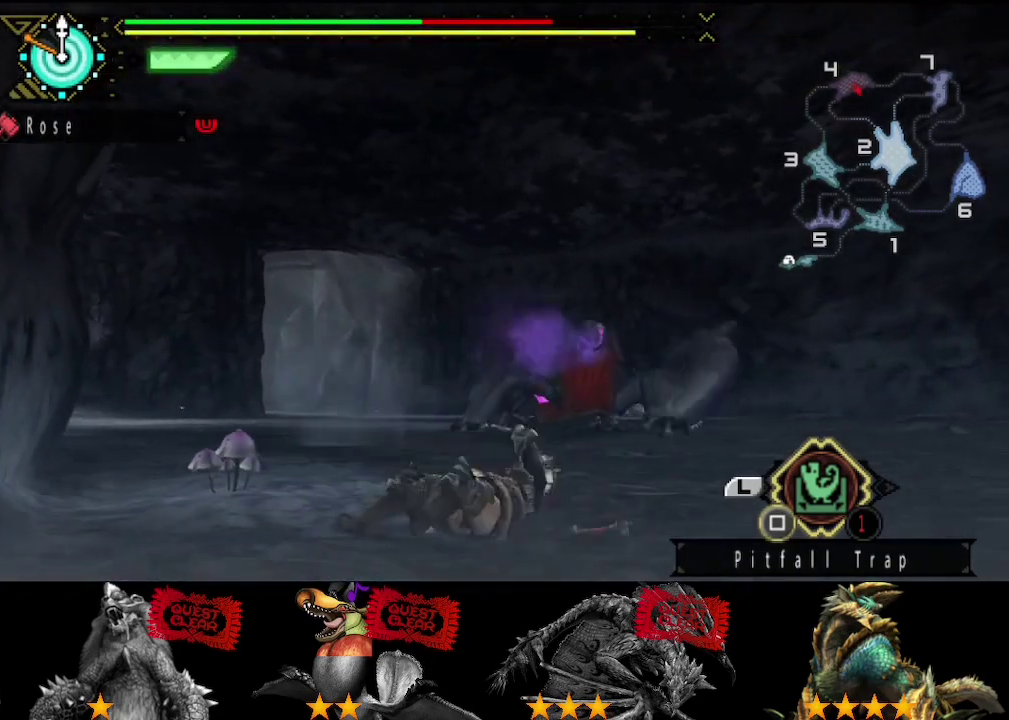
{"buttons": [], "left_stick": "down-right", "right_stick": "center", "events": [[133, "left_stick", "down-right"]]}
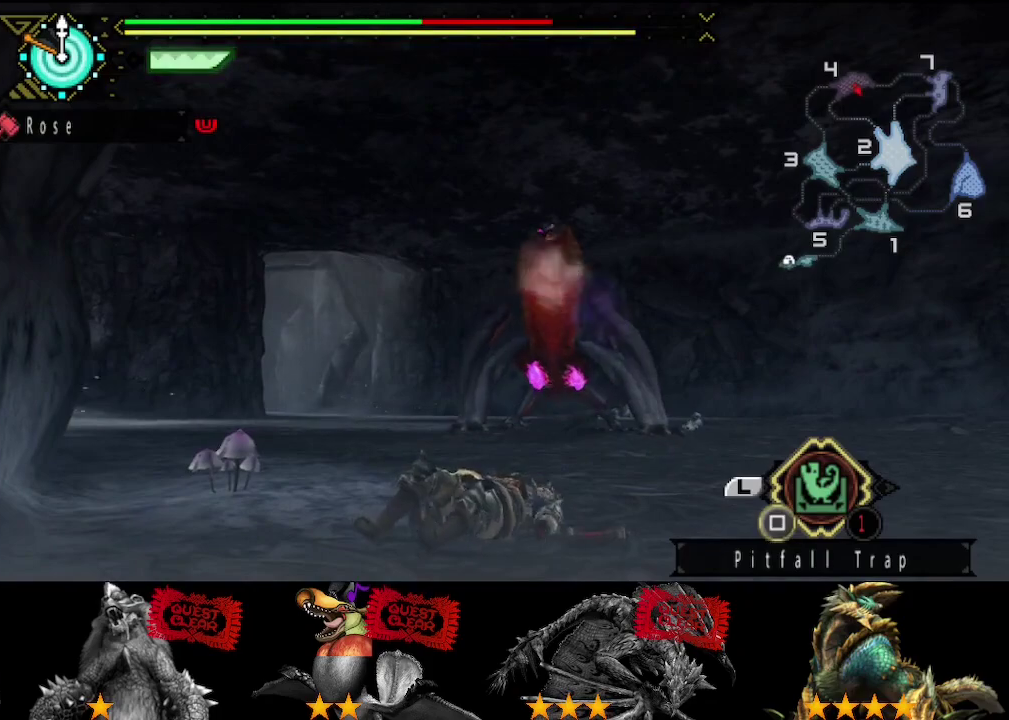
{"buttons": [], "left_stick": "down-right", "right_stick": "center", "events": []}
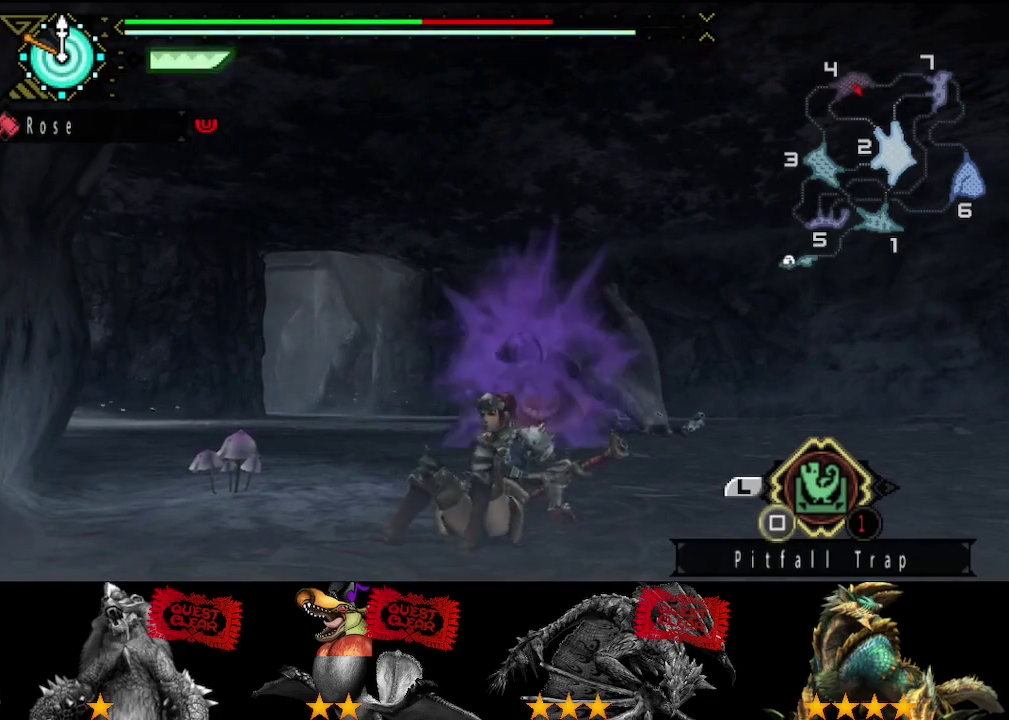
{"buttons": [], "left_stick": "down-right", "right_stick": "center", "events": []}
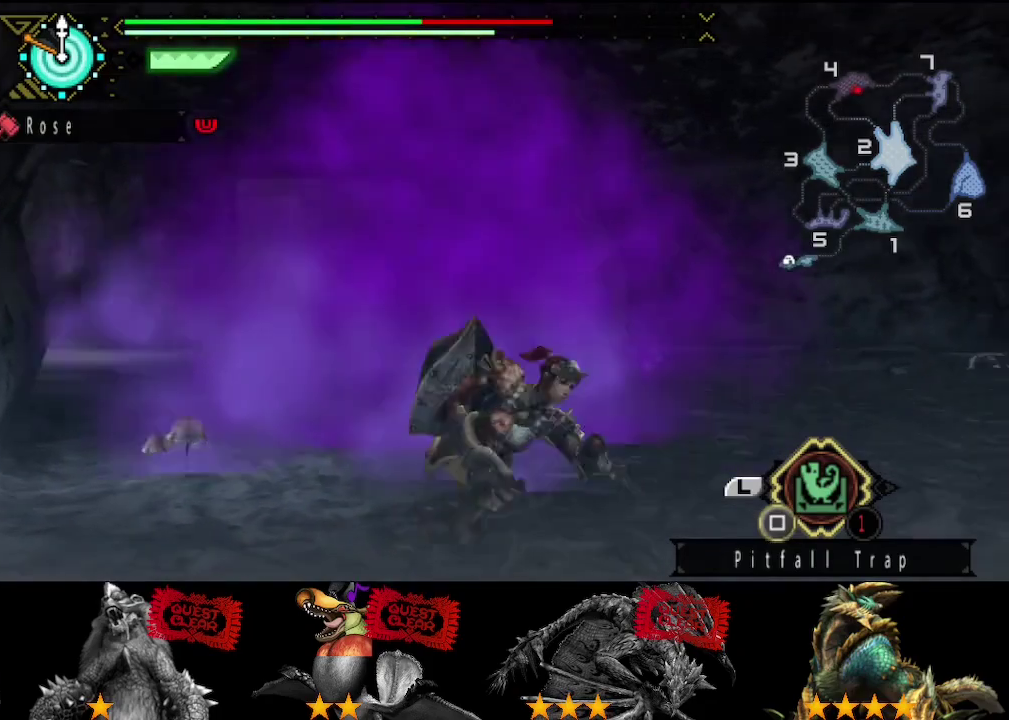
{"buttons": [], "left_stick": "down-right", "right_stick": "center", "events": []}
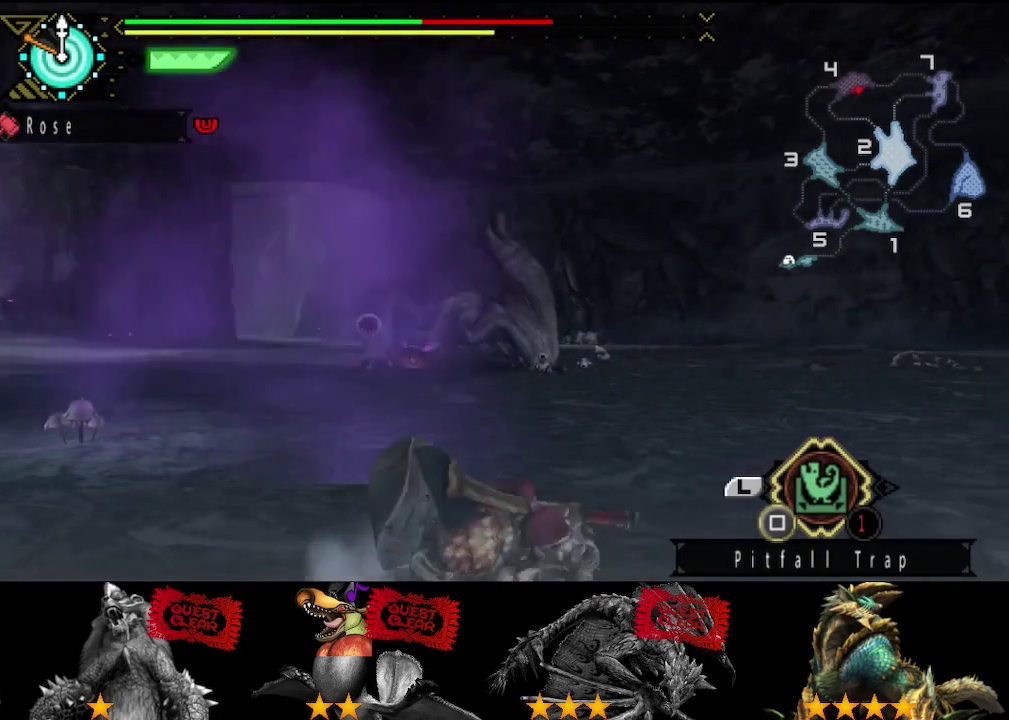
{"buttons": [], "left_stick": "up-right", "right_stick": "center", "events": [[17, "left_stick", "right"], [217, "right_stick", "left"], [283, "right_stick", "center"], [483, "left_stick", "up-right"]]}
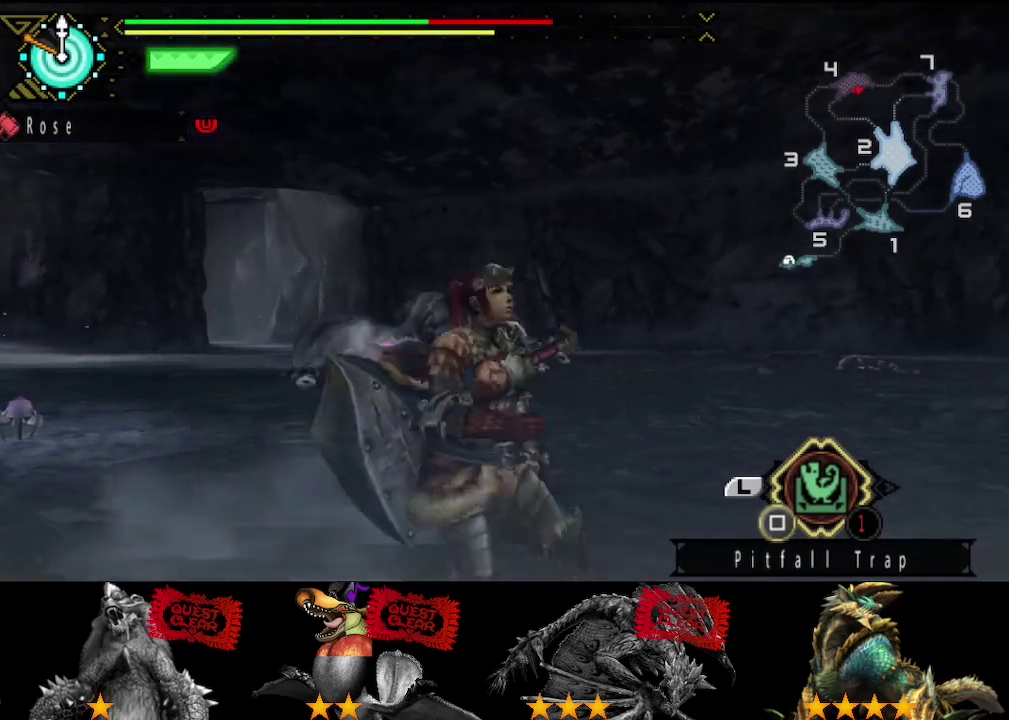
{"buttons": [], "left_stick": "right", "right_stick": "center", "events": [[67, "right_stick", "left"], [233, "right_stick", "center"], [417, "left_stick", "right"]]}
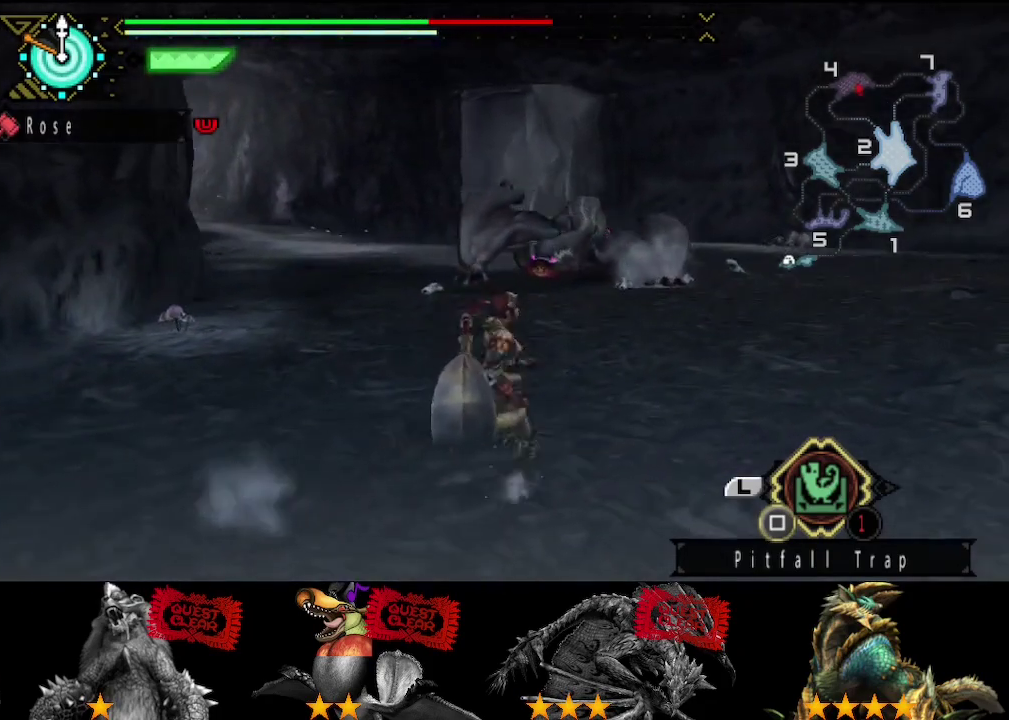
{"buttons": [], "left_stick": "right", "right_stick": "center", "events": []}
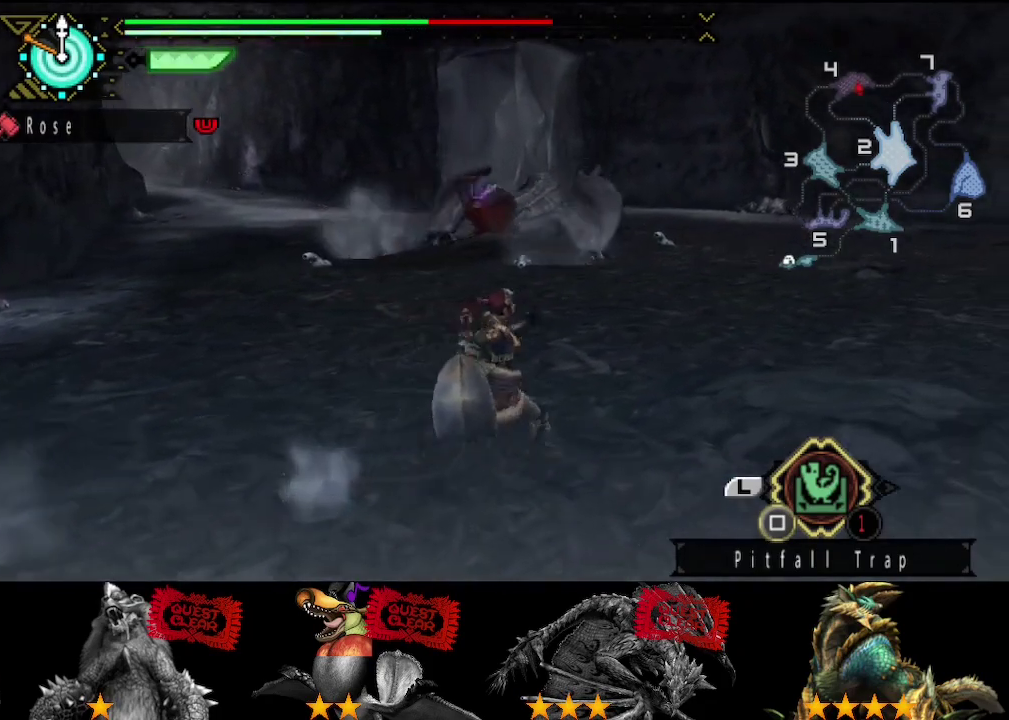
{"buttons": [], "left_stick": "right", "right_stick": "center", "events": [[117, "right_stick", "left"], [283, "right_stick", "center"]]}
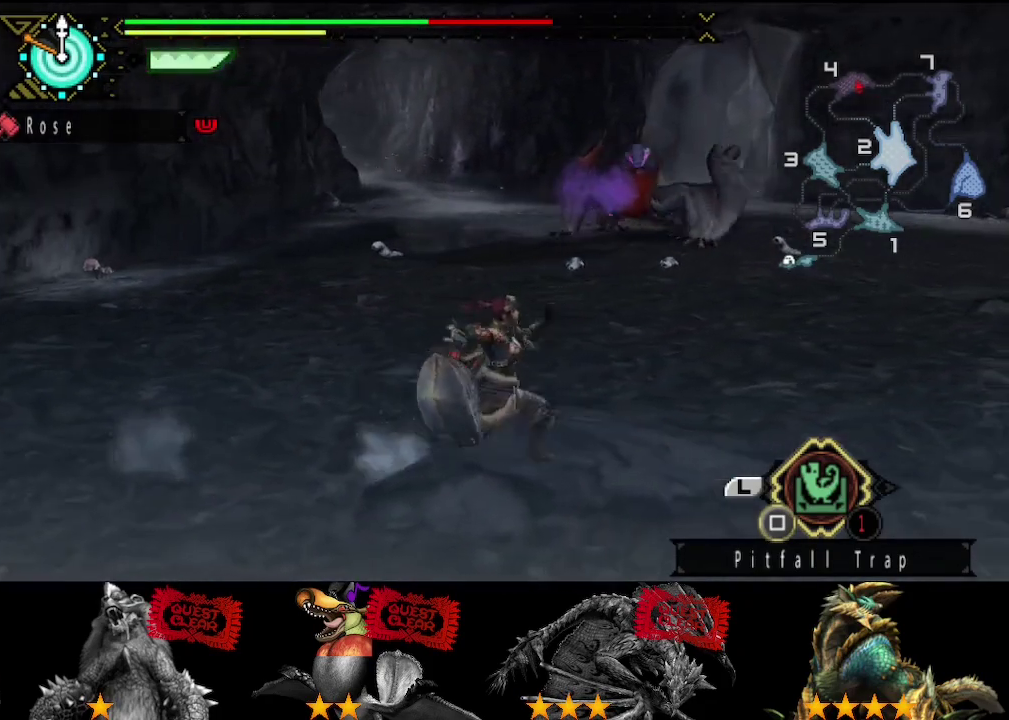
{"buttons": [], "left_stick": "down-right", "right_stick": "center", "events": [[500, "left_stick", "down-right"]]}
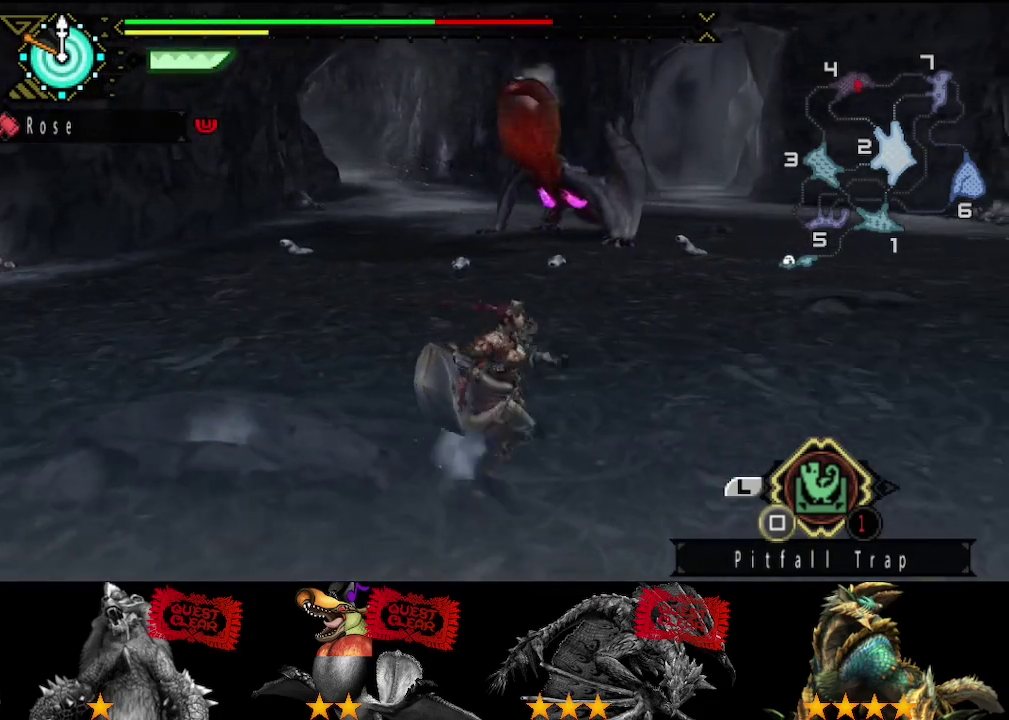
{"buttons": [], "left_stick": "down-right", "right_stick": "center", "events": [[100, "SQUARE", "down"], [167, "SQUARE", "up"]]}